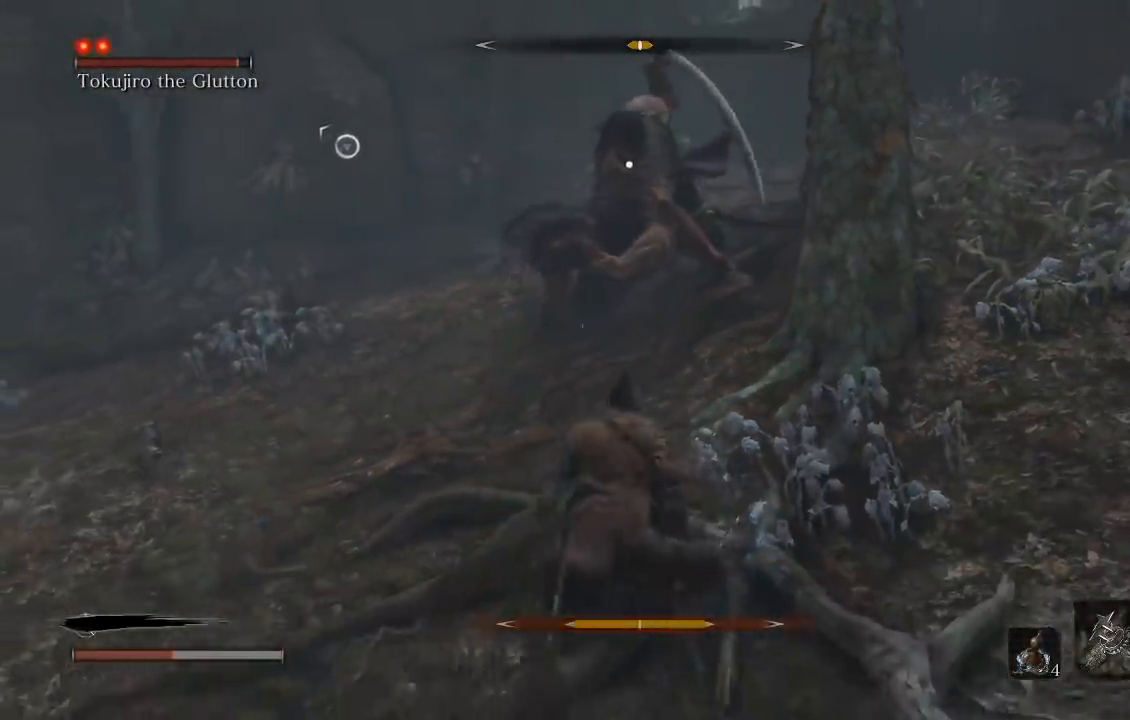
Gameplay with a controller (Xbox layout); each line is a JSON object with the inputs held at the frame after it. "events" lists button and stick changes between this image and that frame as [ms after this image, input, new state], when the widget could be followed in between.
{"buttons": [], "left_stick": "down-left", "right_stick": "center", "events": []}
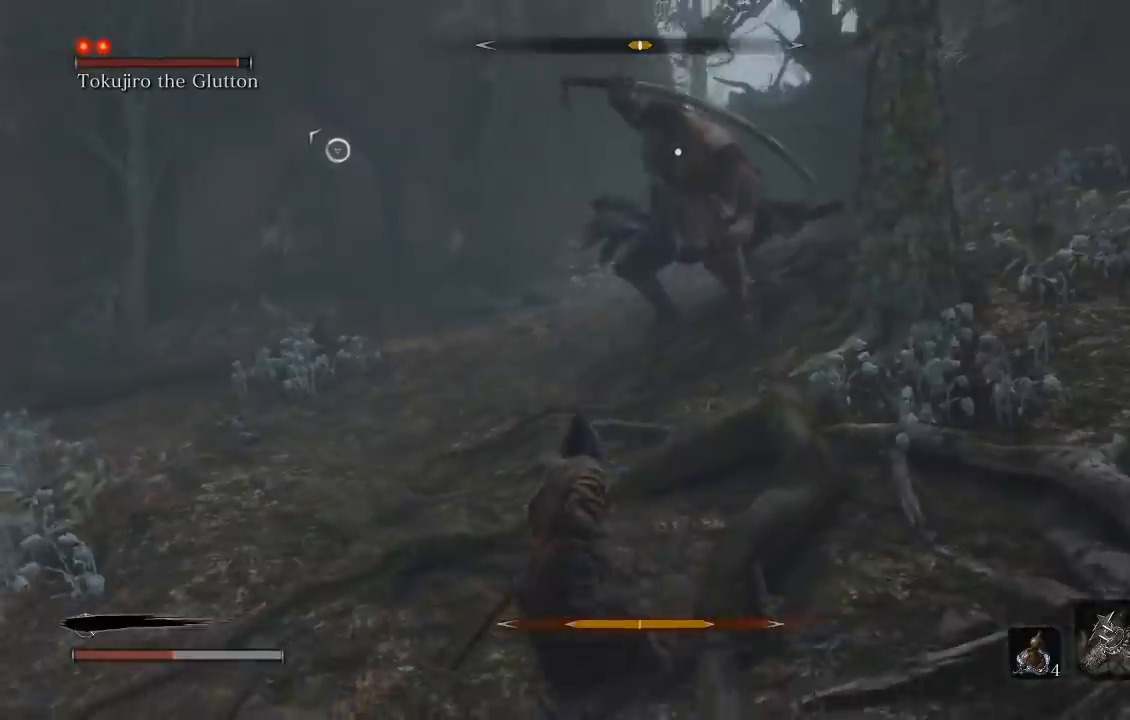
{"buttons": [], "left_stick": "down-left", "right_stick": "center", "events": []}
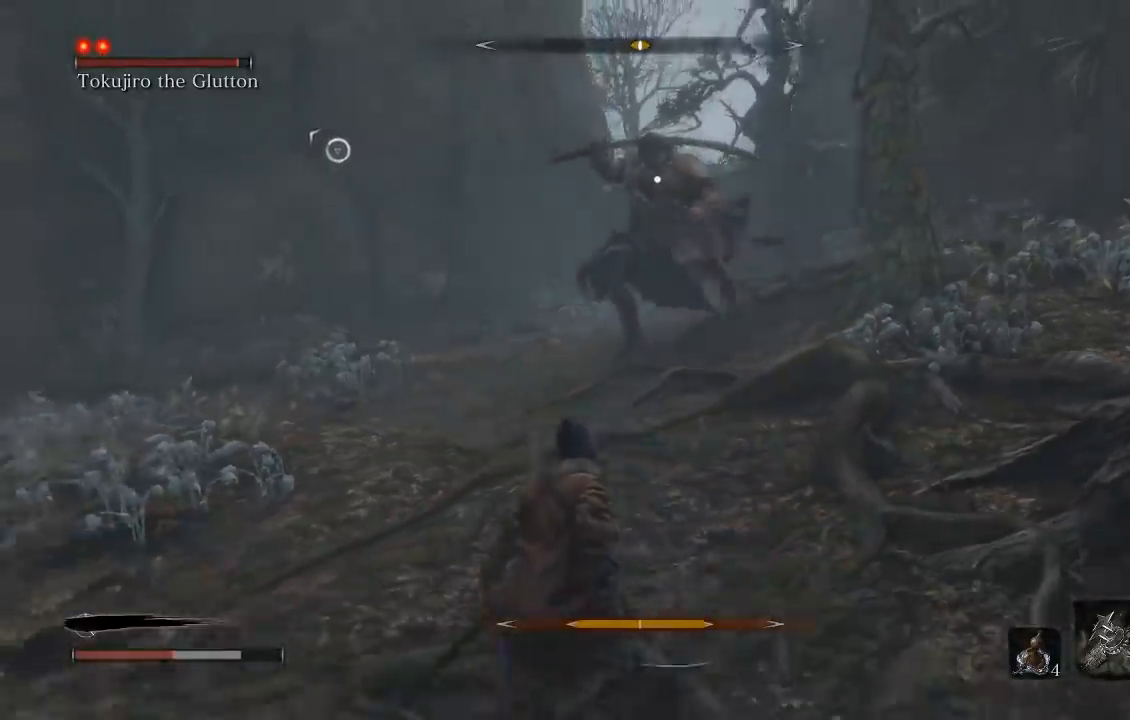
{"buttons": [], "left_stick": "up-left", "right_stick": "center", "events": [[233, "DPAD_UP", "down"], [367, "DPAD_UP", "up"], [467, "left_stick", "up-left"]]}
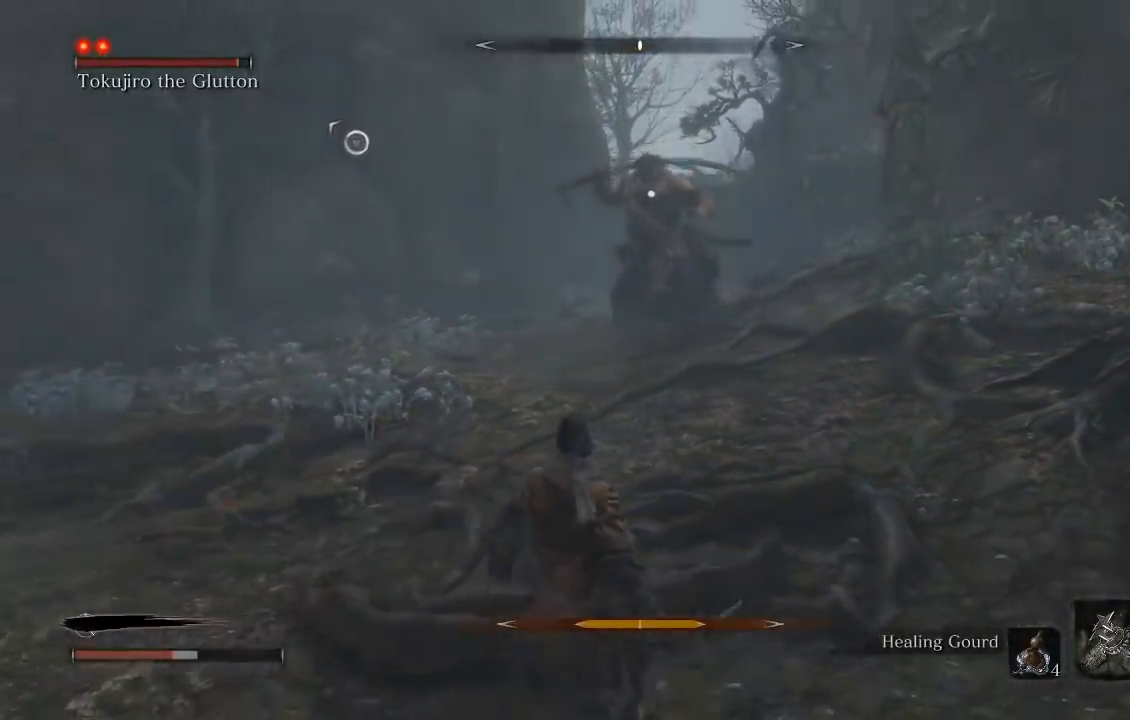
{"buttons": [], "left_stick": "up", "right_stick": "center", "events": [[217, "left_stick", "up"]]}
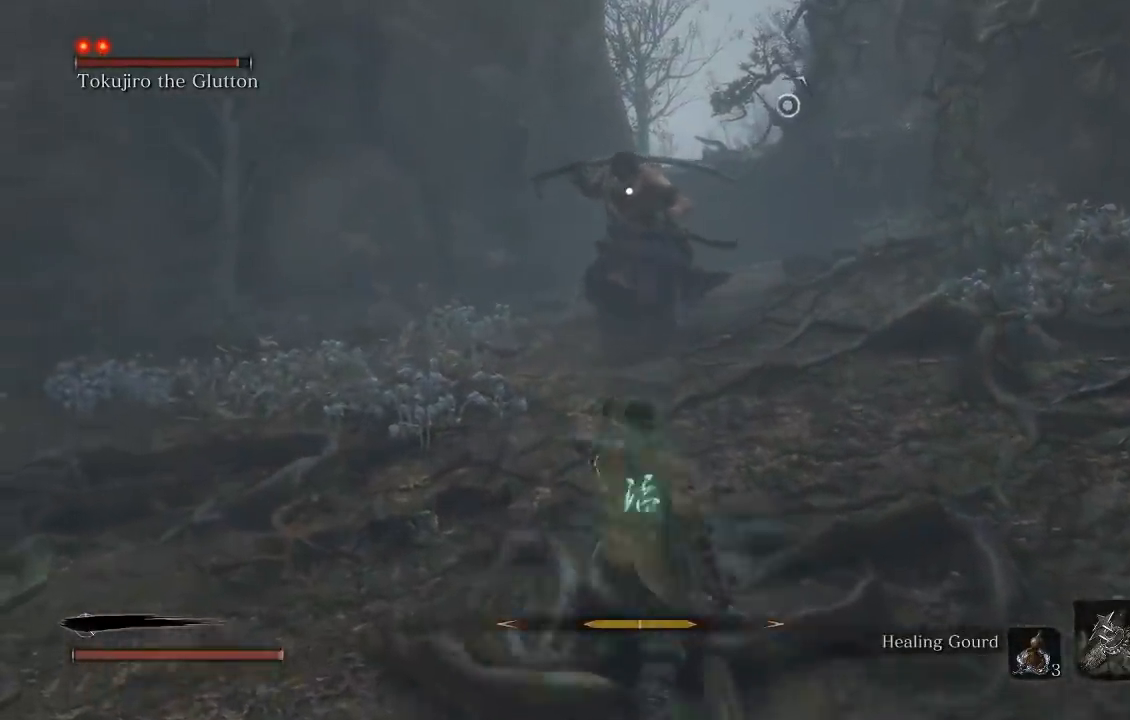
{"buttons": [], "left_stick": "up", "right_stick": "center", "events": []}
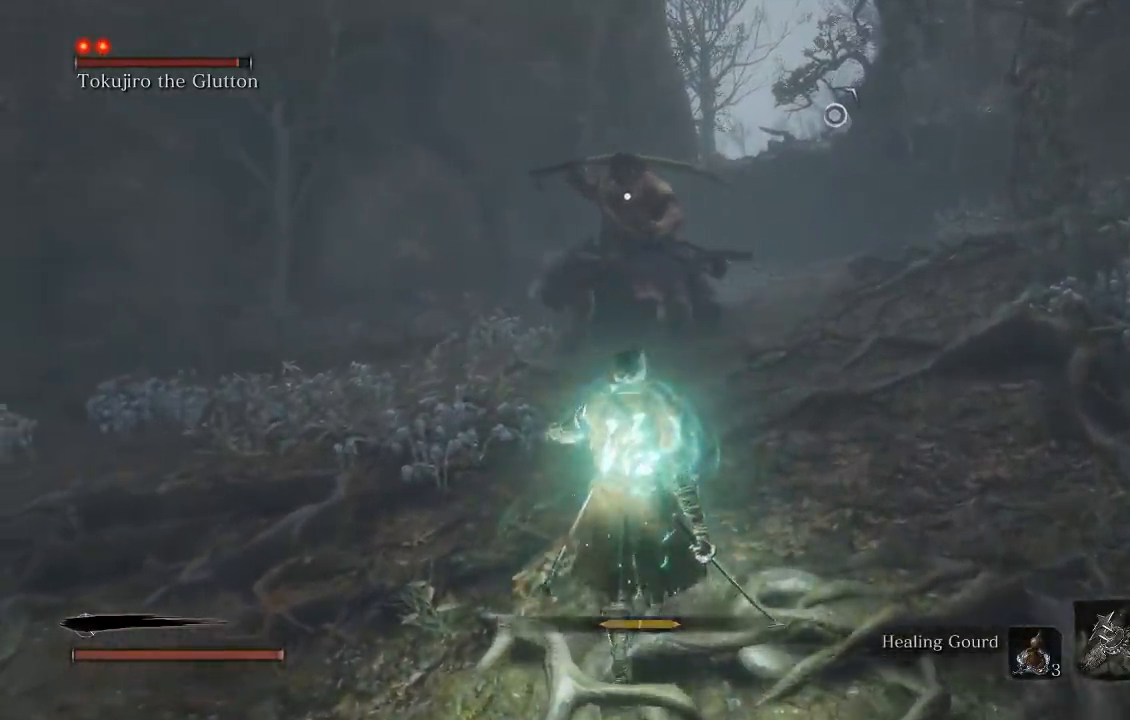
{"buttons": [], "left_stick": "up", "right_stick": "center", "events": []}
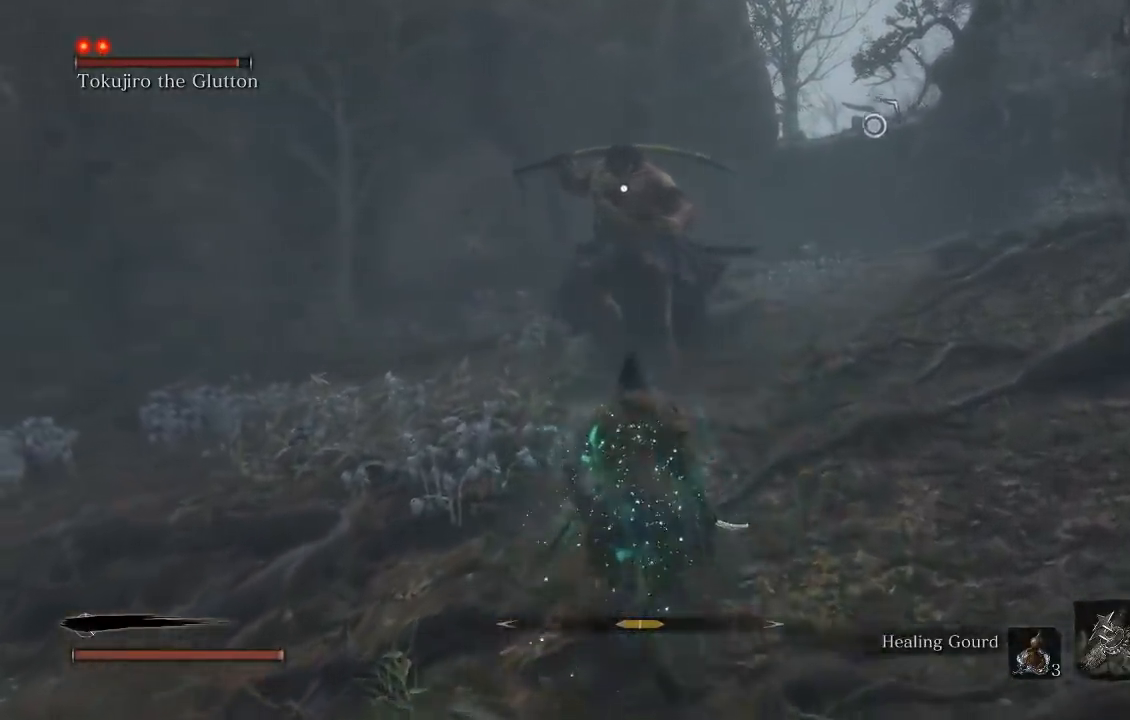
{"buttons": ["R1"], "left_stick": "up", "right_stick": "center", "events": [[500, "R1", "down"]]}
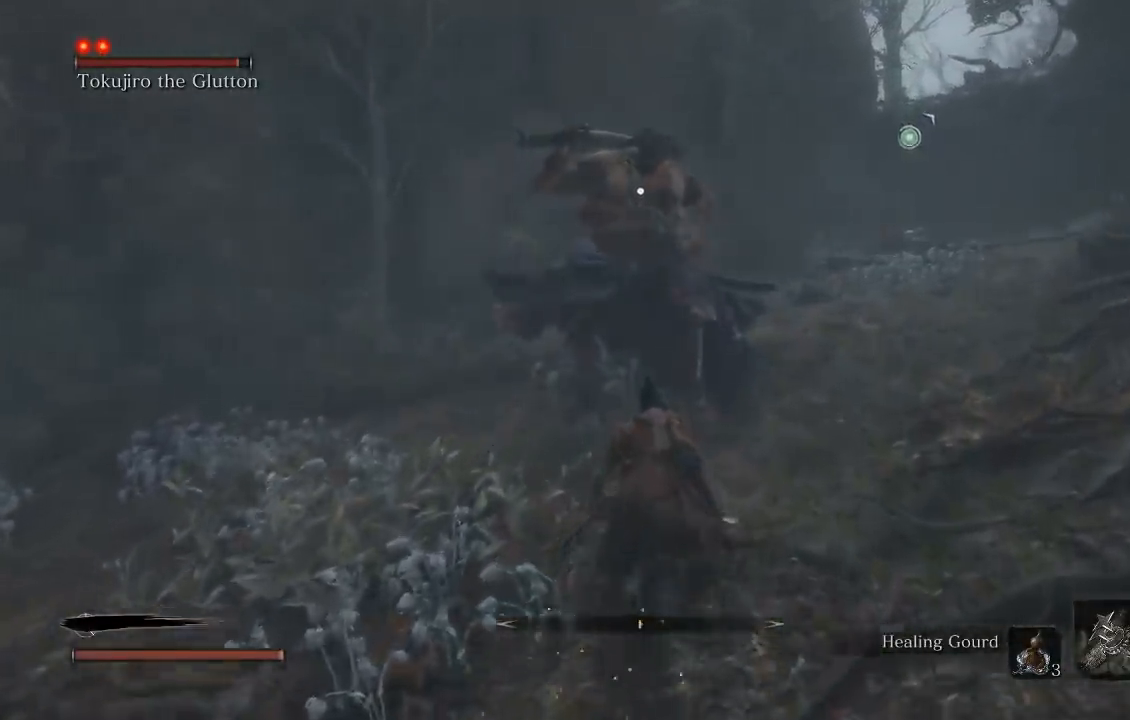
{"buttons": [], "left_stick": "up", "right_stick": "center", "events": [[83, "R1", "up"]]}
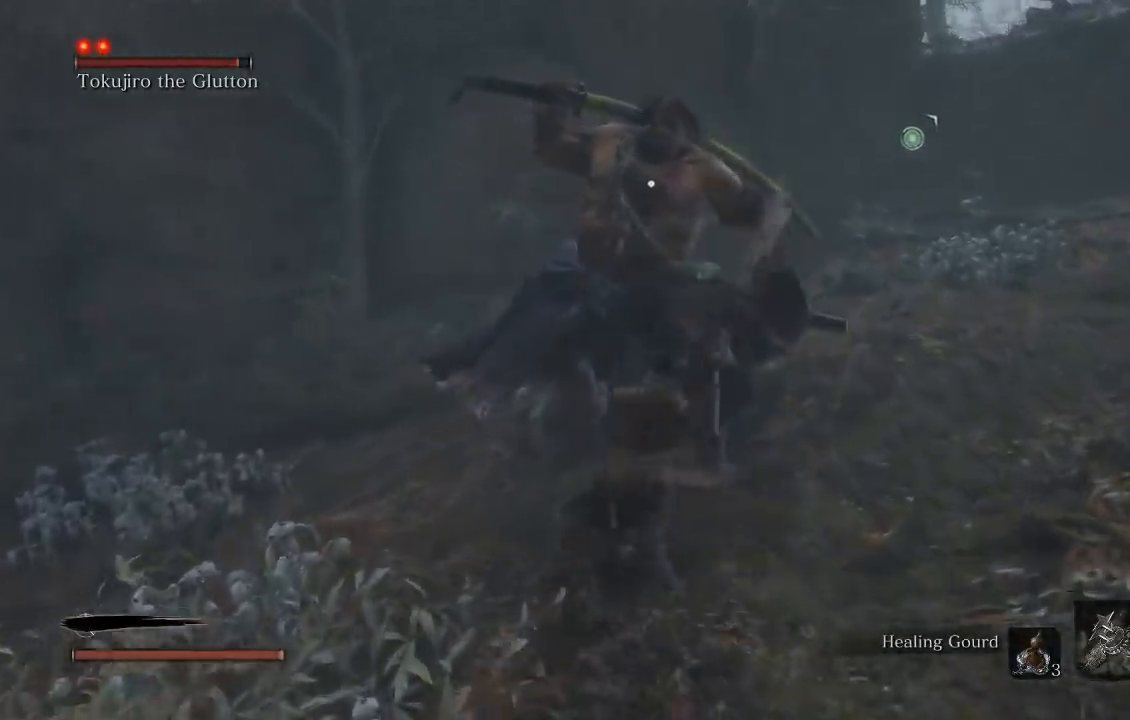
{"buttons": [], "left_stick": "up-right", "right_stick": "center", "events": [[117, "R1", "down"], [217, "R1", "up"], [467, "left_stick", "up-right"]]}
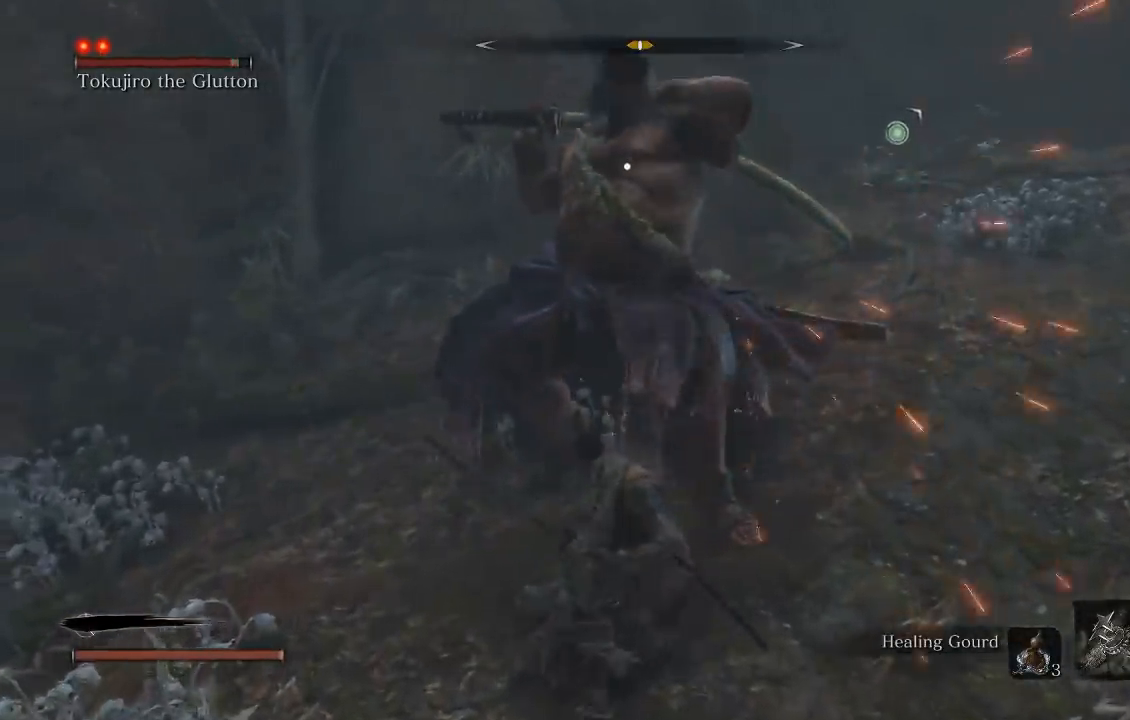
{"buttons": [], "left_stick": "up-right", "right_stick": "center", "events": [[100, "left_stick", "right"], [183, "R1", "down"], [283, "R1", "up"], [317, "left_stick", "up-right"], [383, "R1", "down"], [483, "R1", "up"]]}
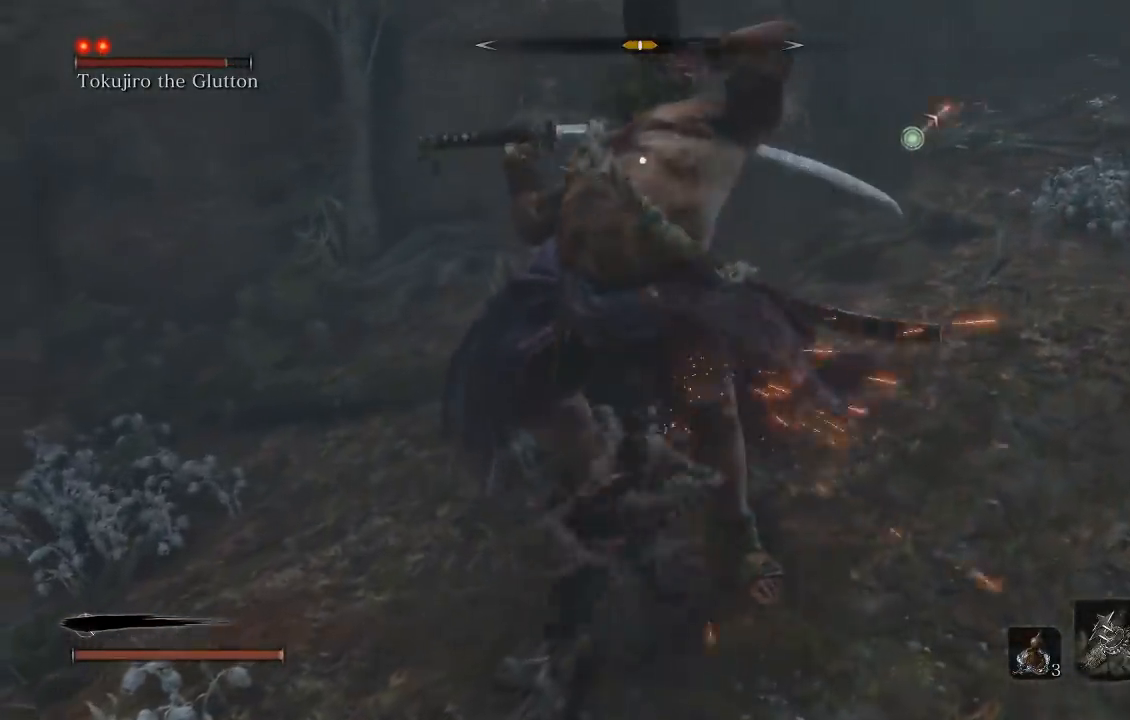
{"buttons": ["R1"], "left_stick": "up", "right_stick": "center", "events": [[67, "R1", "down"], [167, "R1", "up"], [200, "left_stick", "up"], [250, "R1", "down"], [367, "R1", "up"], [433, "R1", "down"]]}
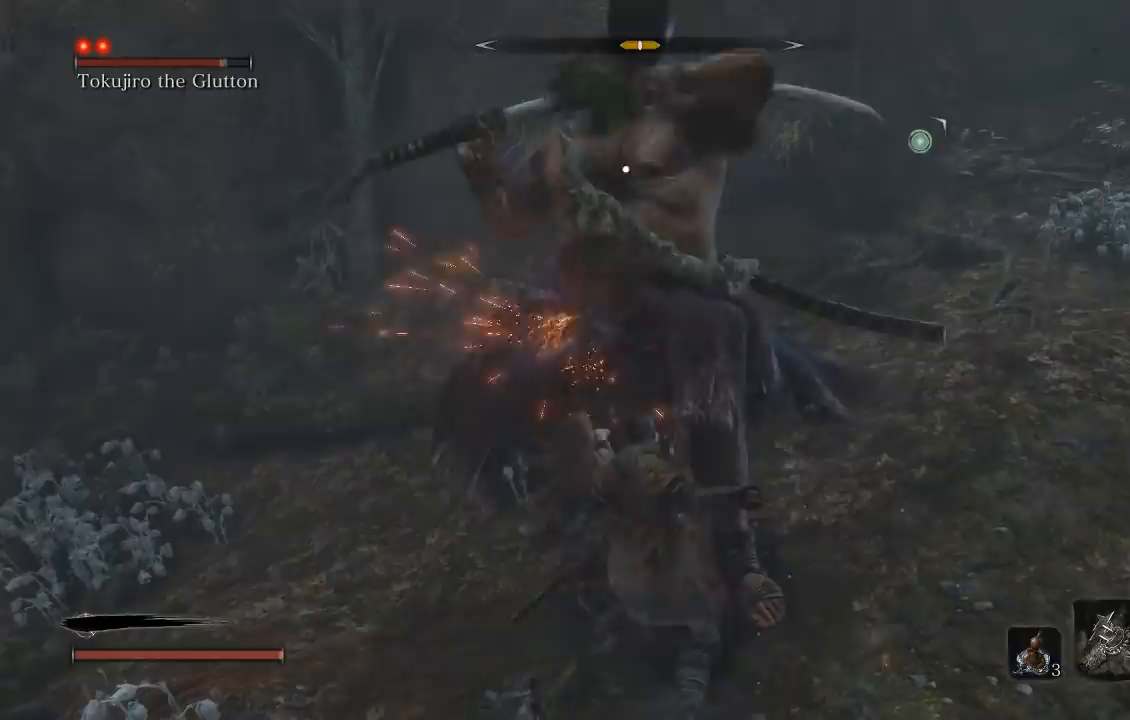
{"buttons": [], "left_stick": "up", "right_stick": "center", "events": [[50, "R1", "up"], [133, "R1", "down"], [250, "R1", "up"]]}
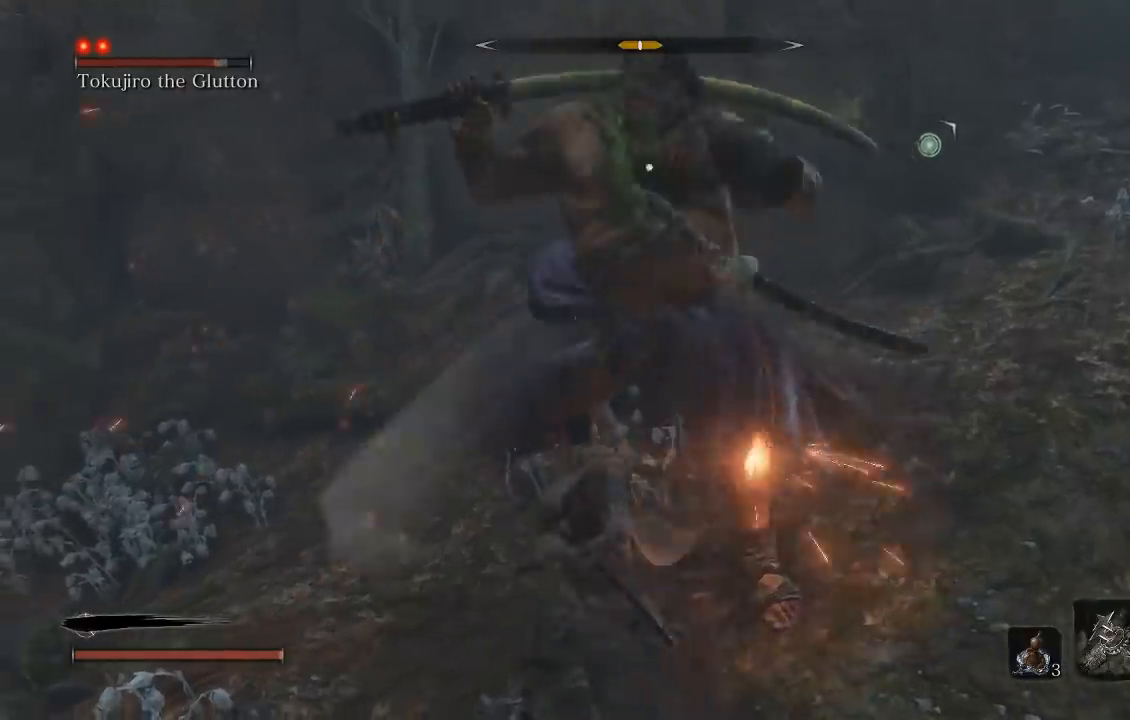
{"buttons": [], "left_stick": "down-right", "right_stick": "center", "events": [[100, "left_stick", "right"], [167, "left_stick", "down-right"], [300, "R1", "down"], [417, "R1", "up"]]}
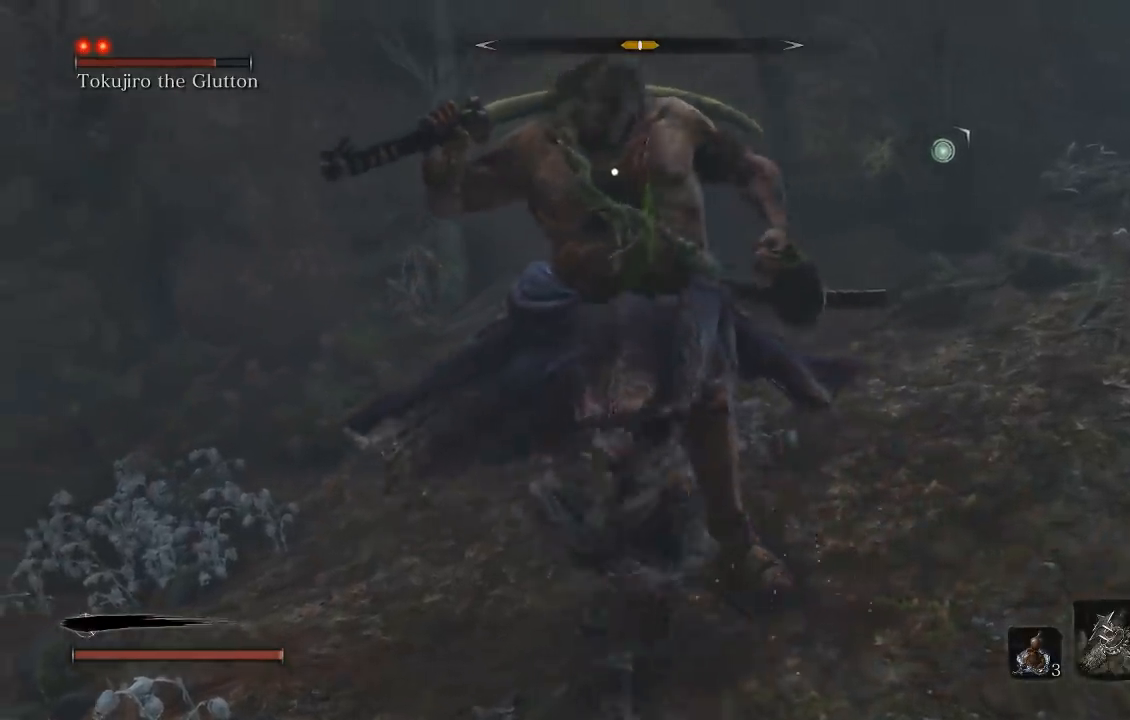
{"buttons": [], "left_stick": "down", "right_stick": "center", "events": [[283, "left_stick", "down"]]}
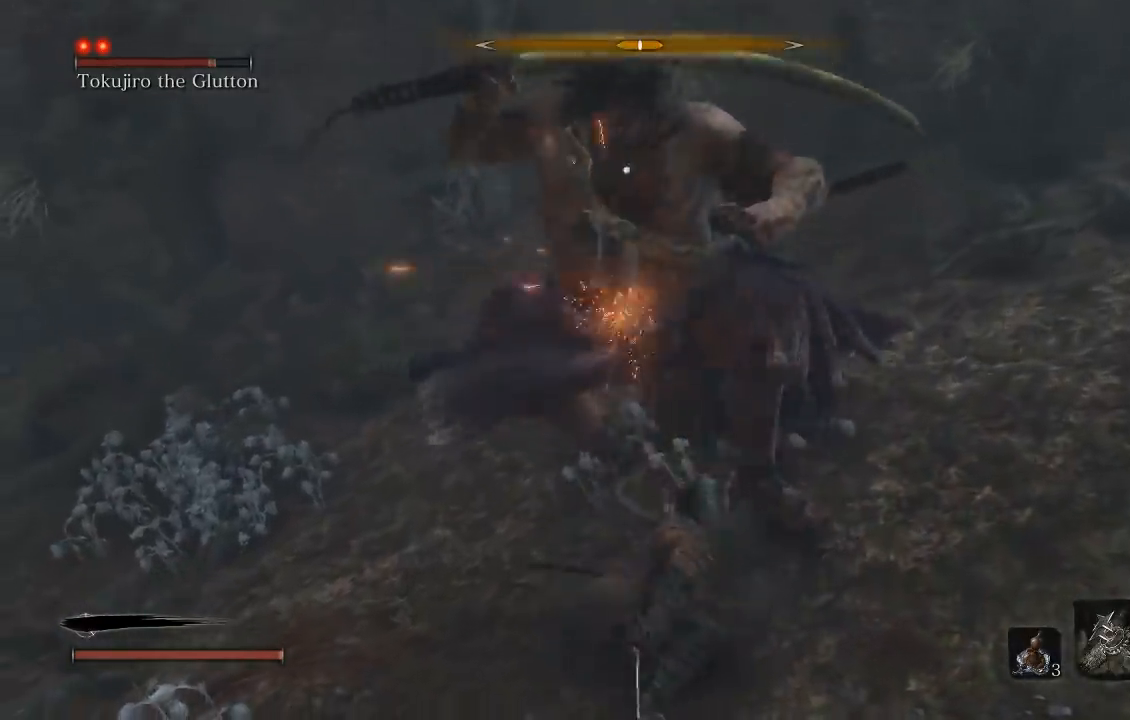
{"buttons": [], "left_stick": "down", "right_stick": "center", "events": []}
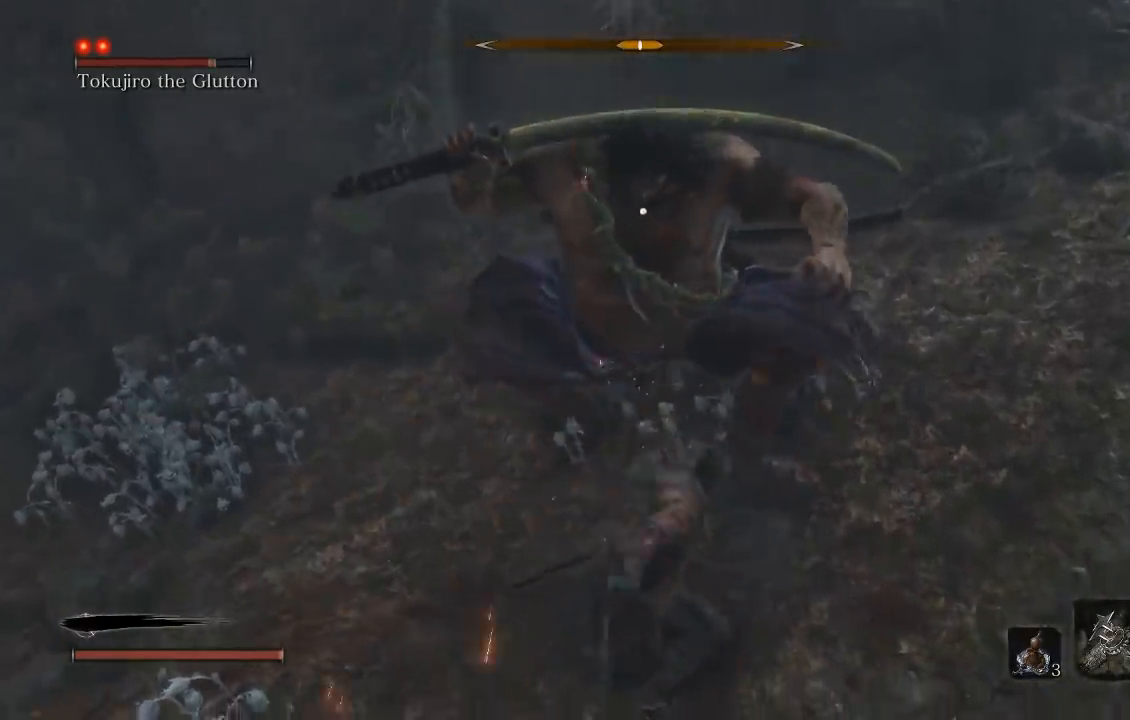
{"buttons": [], "left_stick": "down", "right_stick": "center", "events": []}
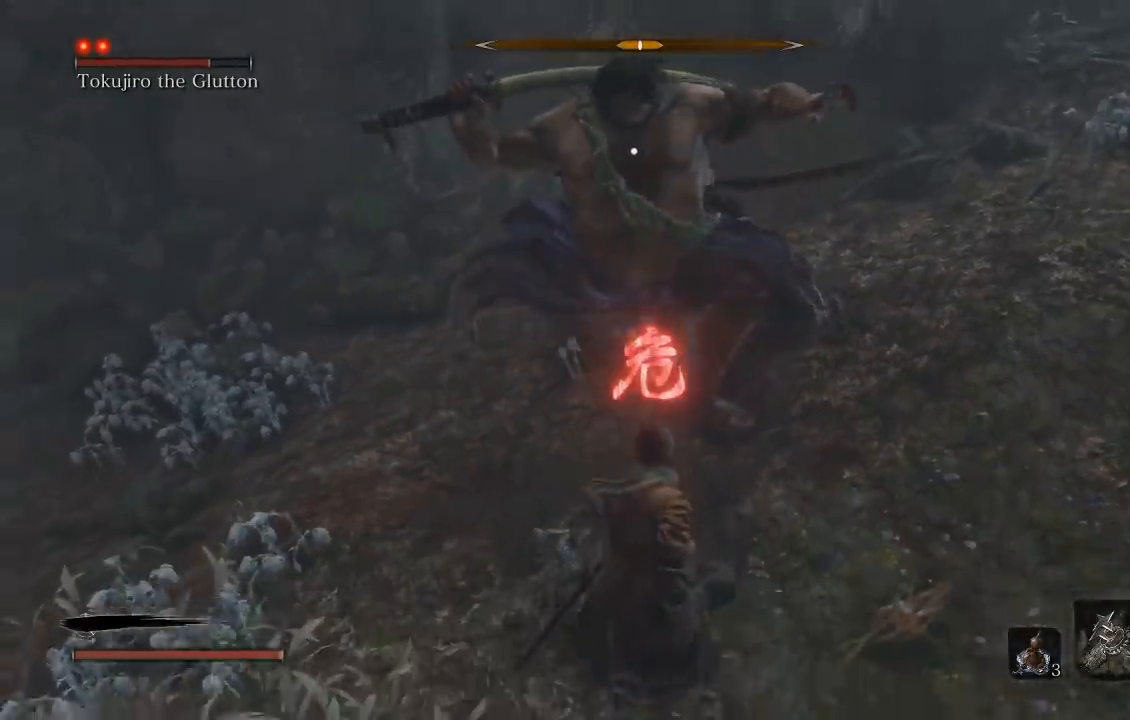
{"buttons": [], "left_stick": "up-right", "right_stick": "center", "events": [[33, "left_stick", "down-right"], [133, "left_stick", "right"], [233, "B", "down"], [267, "left_stick", "up-right"], [300, "B", "up"]]}
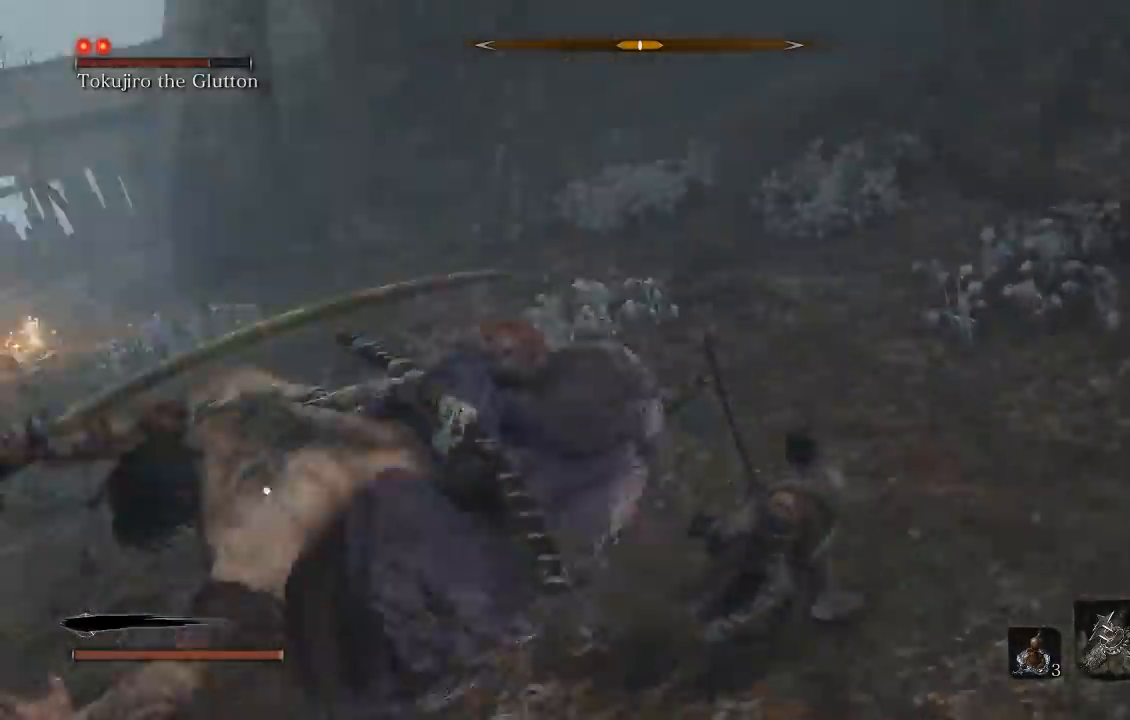
{"buttons": [], "left_stick": "up", "right_stick": "center", "events": [[350, "left_stick", "up"]]}
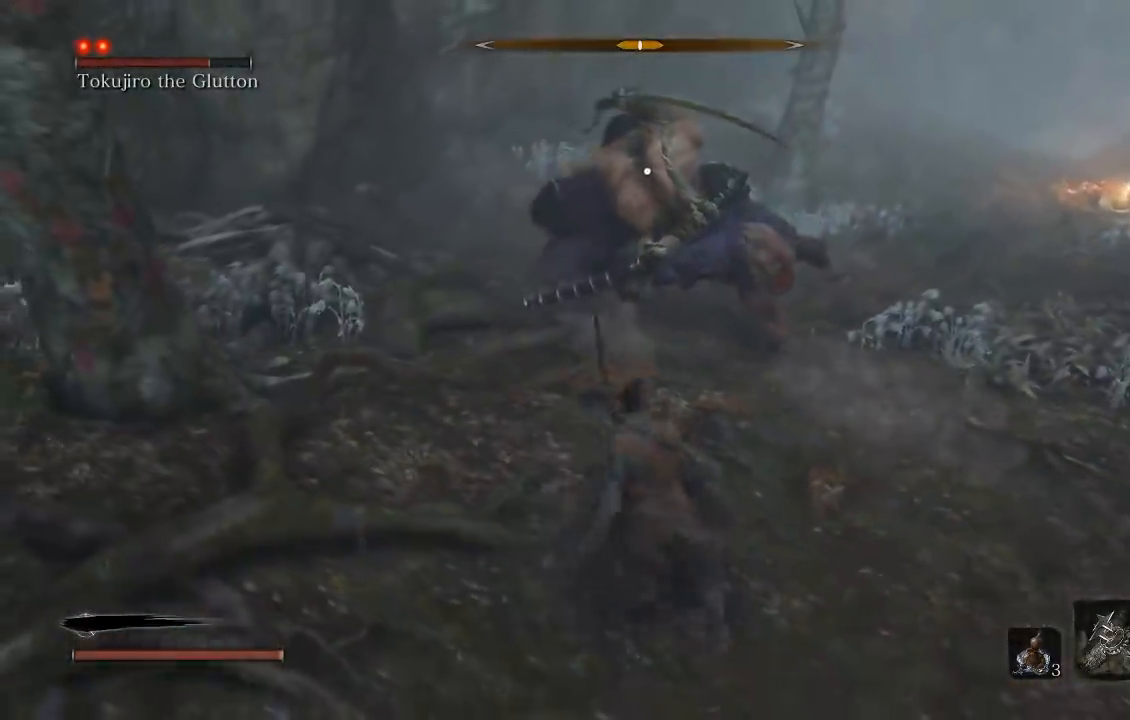
{"buttons": [], "left_stick": "up", "right_stick": "center", "events": [[267, "R1", "down"], [383, "R1", "up"]]}
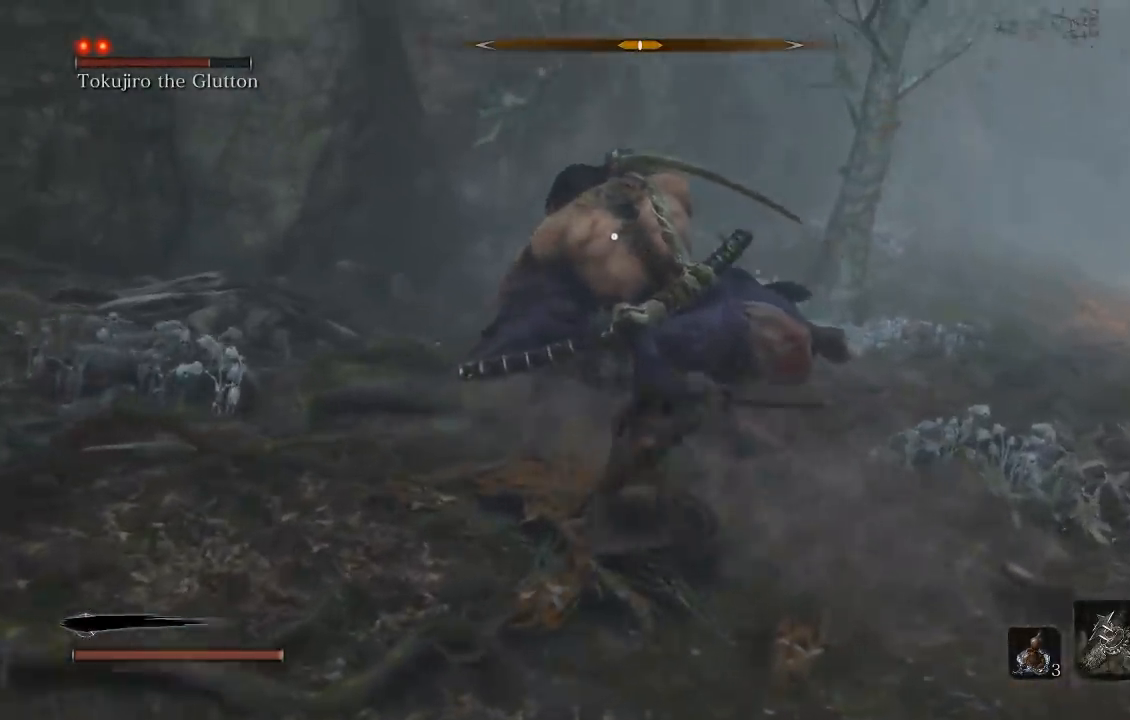
{"buttons": [], "left_stick": "up-right", "right_stick": "center", "events": [[317, "R1", "down"], [400, "left_stick", "up-right"], [433, "R1", "up"]]}
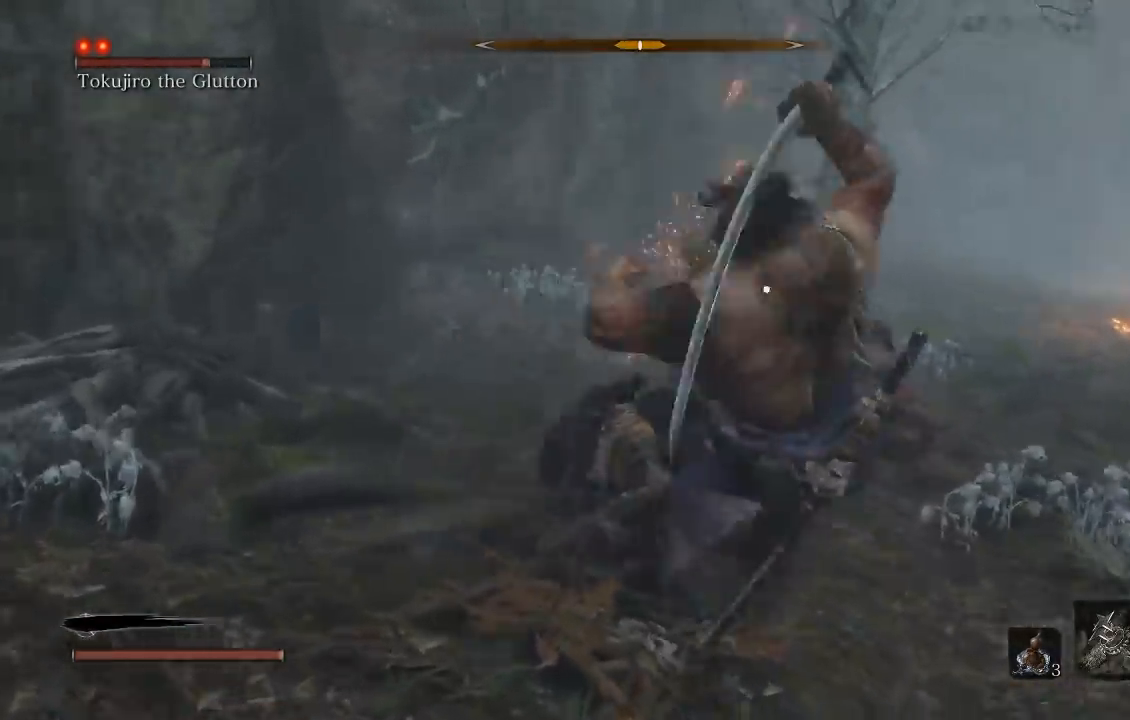
{"buttons": [], "left_stick": "down-right", "right_stick": "center", "events": [[117, "left_stick", "down-right"], [200, "left_stick", "down"], [400, "left_stick", "down-right"]]}
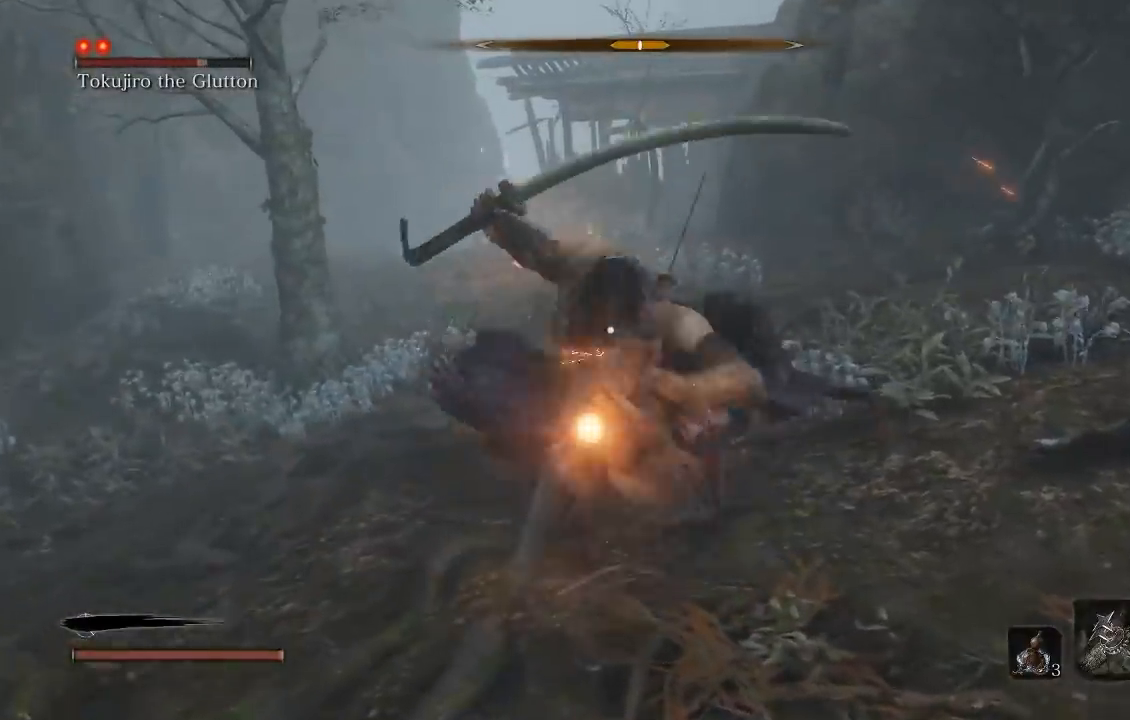
{"buttons": [], "left_stick": "down", "right_stick": "center", "events": [[317, "left_stick", "down"]]}
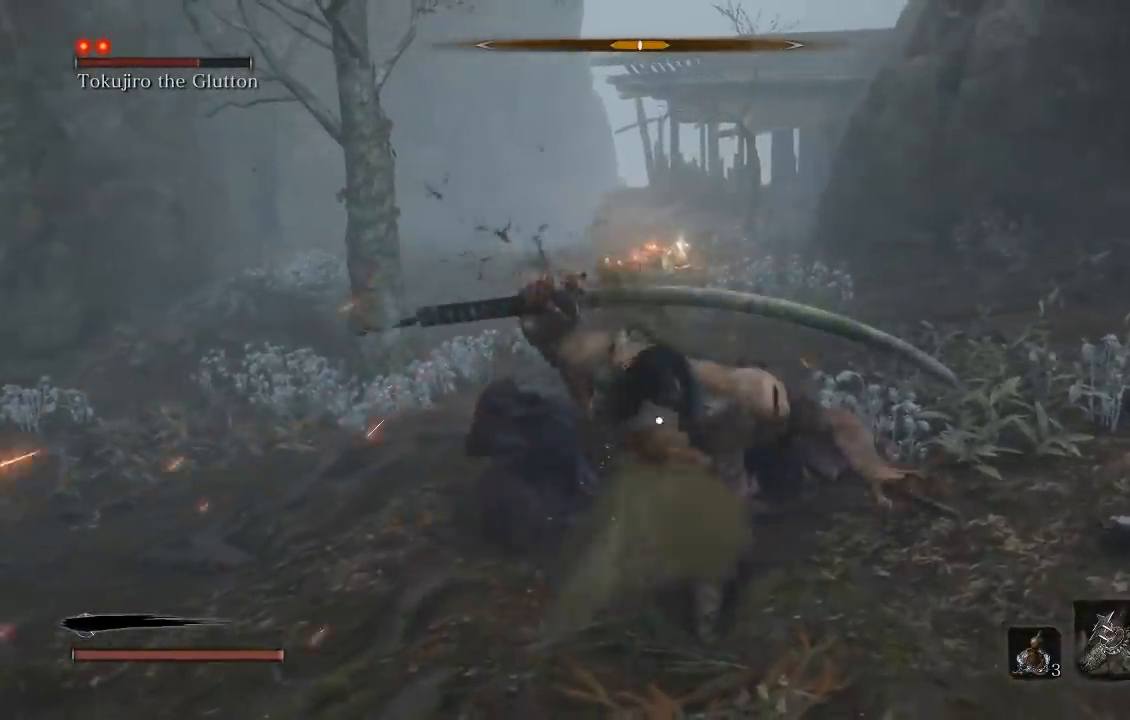
{"buttons": ["B"], "left_stick": "right", "right_stick": "center", "events": [[450, "left_stick", "right"], [500, "B", "down"]]}
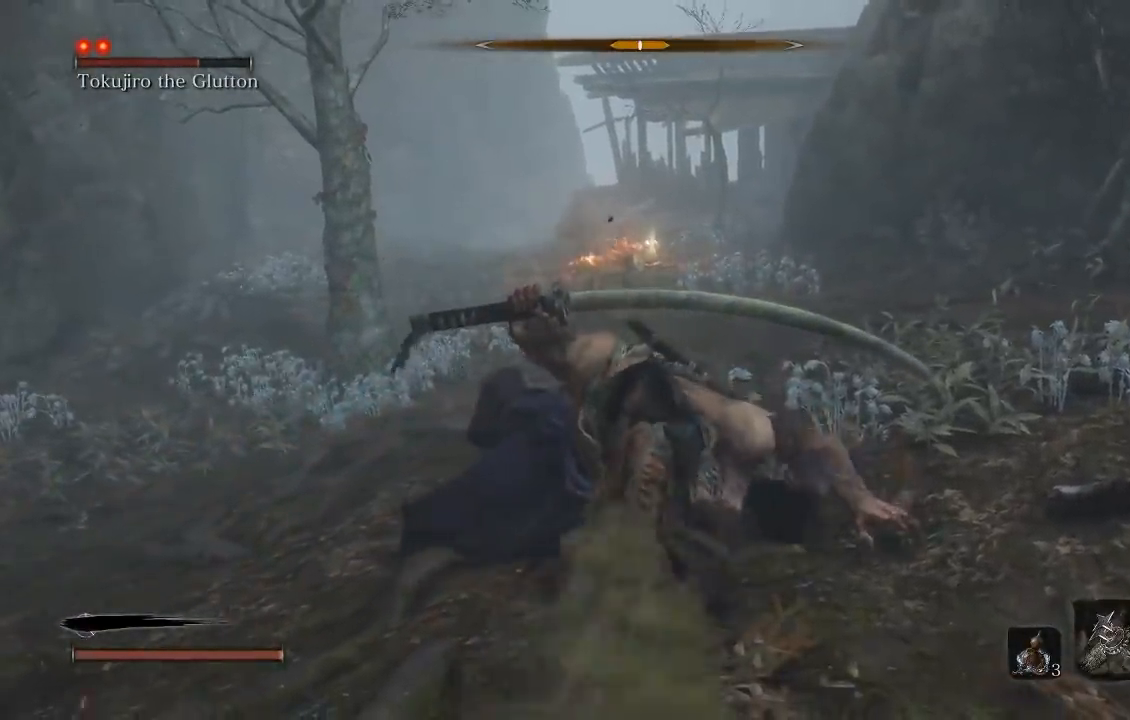
{"buttons": [], "left_stick": "right", "right_stick": "center", "events": [[100, "B", "up"]]}
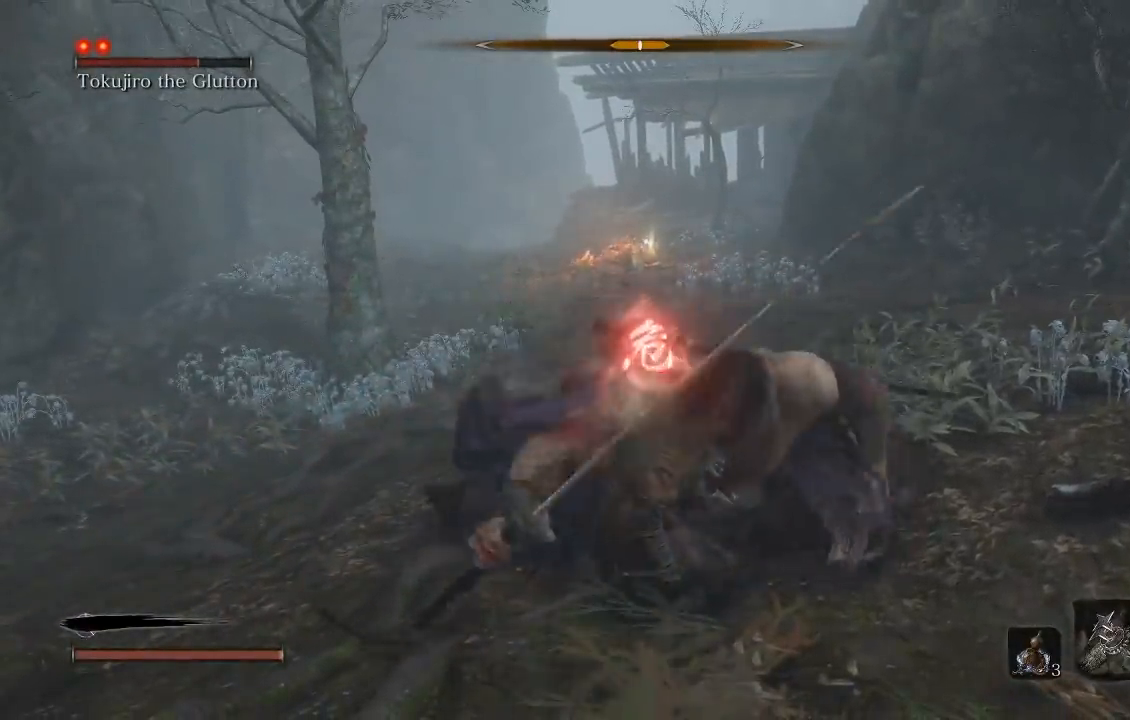
{"buttons": [], "left_stick": "down-right", "right_stick": "center", "events": [[433, "left_stick", "down-right"]]}
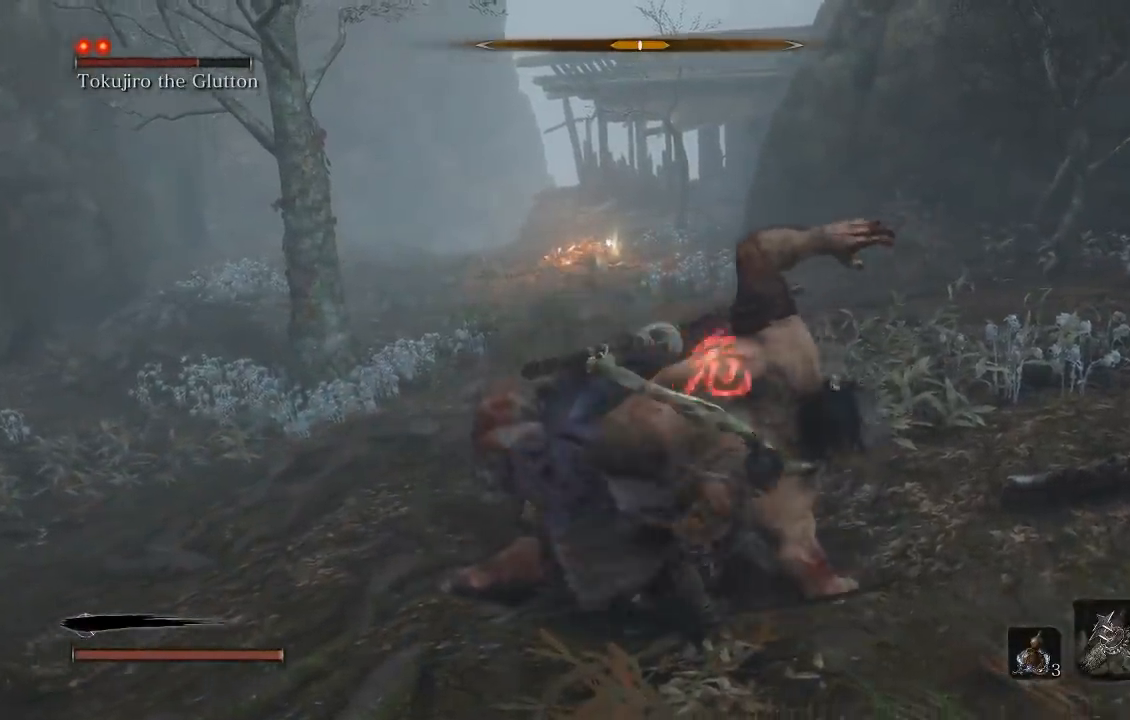
{"buttons": [], "left_stick": "up", "right_stick": "center", "events": [[167, "A", "down"], [183, "left_stick", "up"], [250, "A", "up"]]}
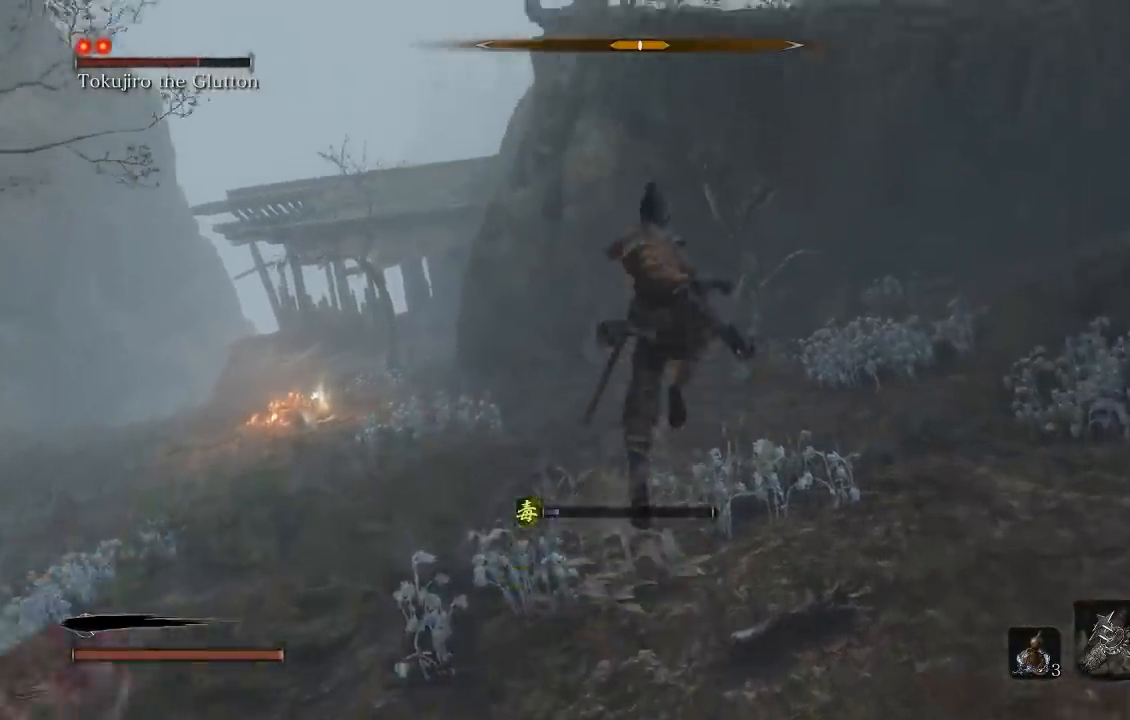
{"buttons": [], "left_stick": "left", "right_stick": "left", "events": [[117, "right_stick", "left"], [183, "left_stick", "left"], [250, "left_stick", "down-left"], [483, "left_stick", "left"]]}
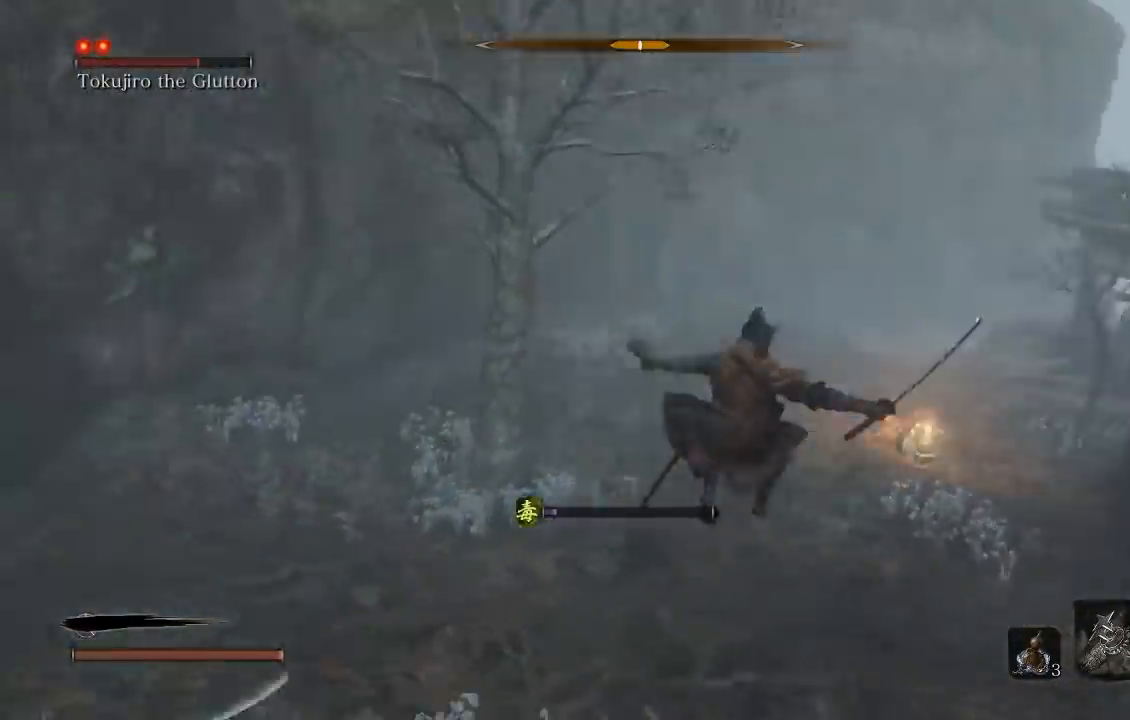
{"buttons": [], "left_stick": "up", "right_stick": "center", "events": [[183, "left_stick", "up-left"], [317, "right_stick", "up-left"], [333, "left_stick", "up"], [450, "right_stick", "center"]]}
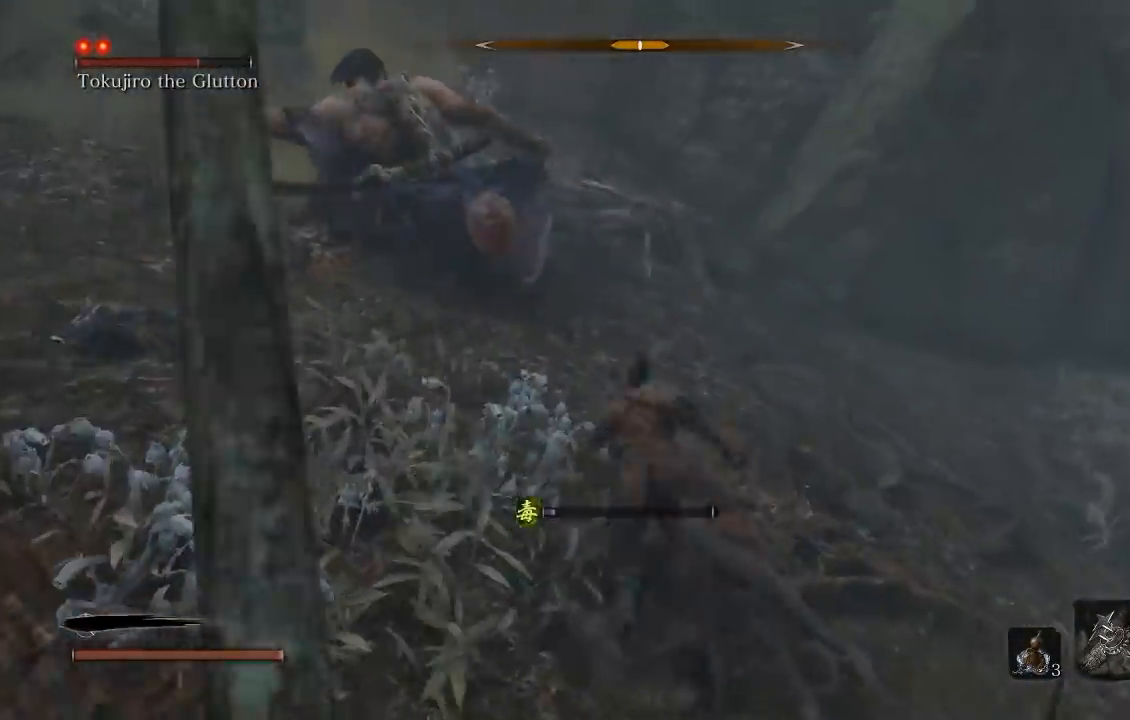
{"buttons": [], "left_stick": "up-left", "right_stick": "center", "events": [[50, "right_stick", "up-left"], [217, "right_stick", "center"], [267, "R1", "down"], [267, "R3", "down"], [300, "right_stick", "up"], [367, "left_stick", "up-left"], [400, "R1", "up"], [400, "R3", "up"], [400, "right_stick", "center"]]}
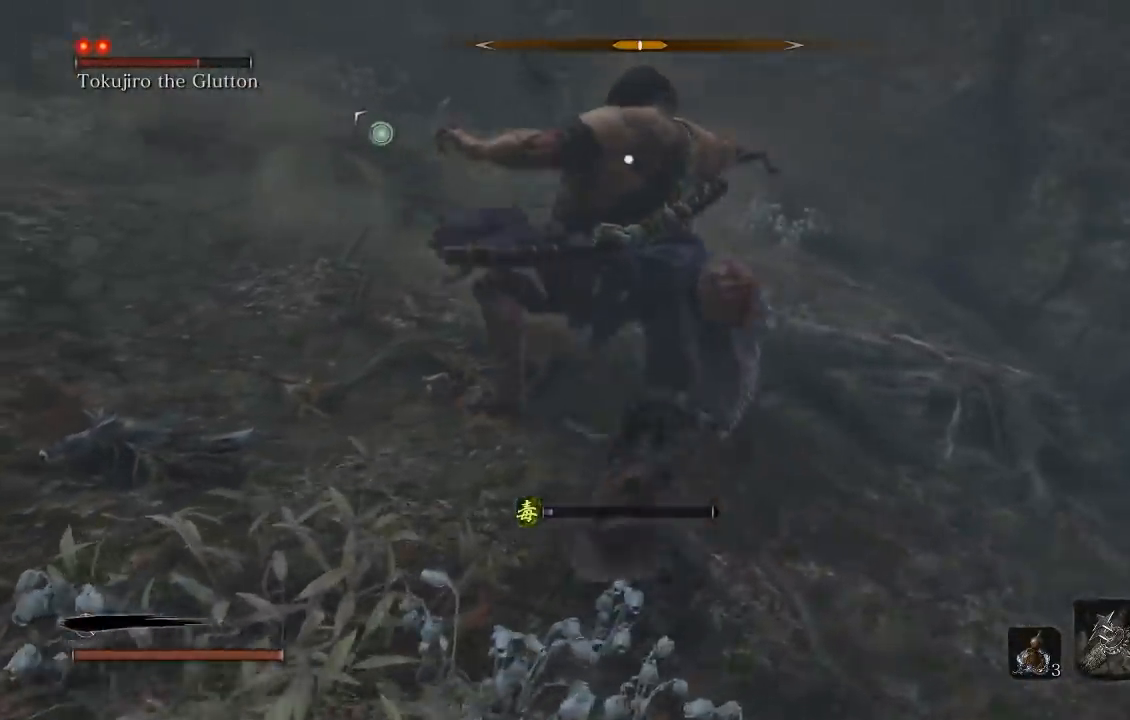
{"buttons": ["R1"], "left_stick": "up", "right_stick": "center", "events": [[217, "R1", "down"], [317, "R1", "up"], [333, "left_stick", "up"], [400, "R1", "down"]]}